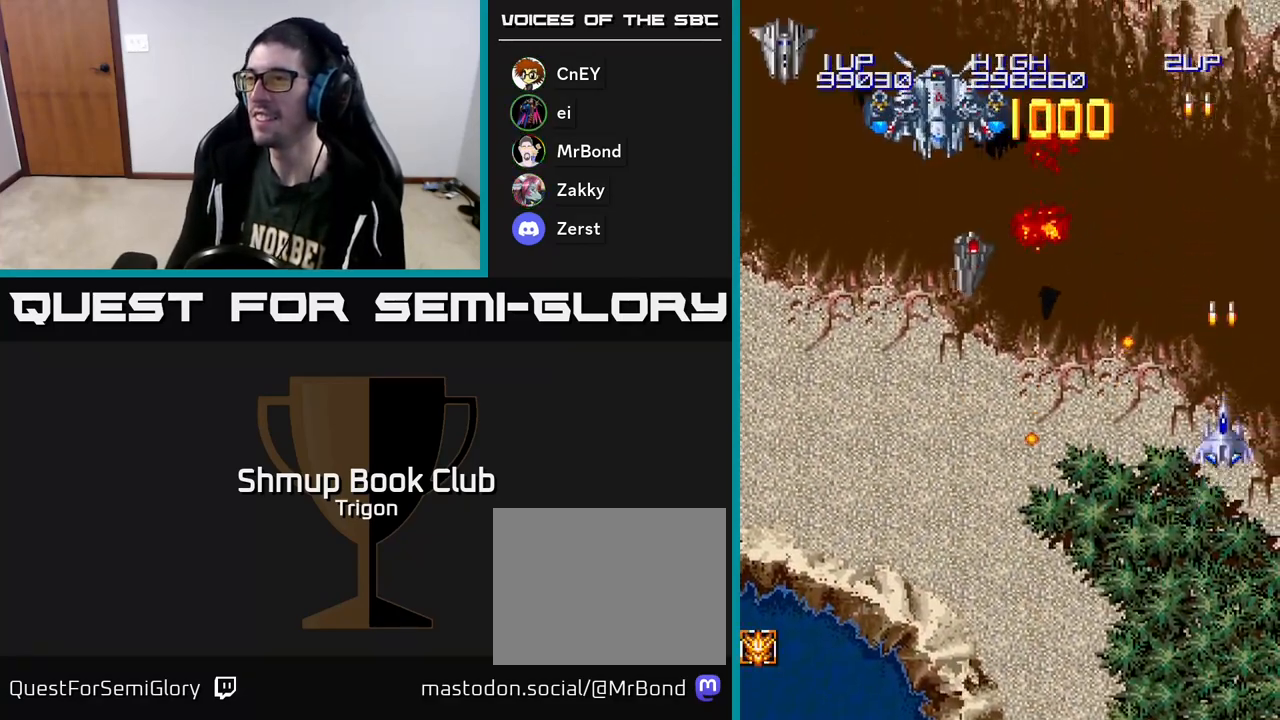
Gameplay with a controller (Xbox layout); each line is a JSON object with the inputs held at the frame after it. "events" lists button and stick changes between this image and that frame as [ms after this image, input, new state], when the widget could be followed in between. Not read: left_stick.
{"buttons": ["DPAD_LEFT"], "right_stick": "center", "events": [[50, "A", "down"], [83, "DPAD_LEFT", "down"], [183, "A", "up"], [183, "DPAD_UP", "up"]]}
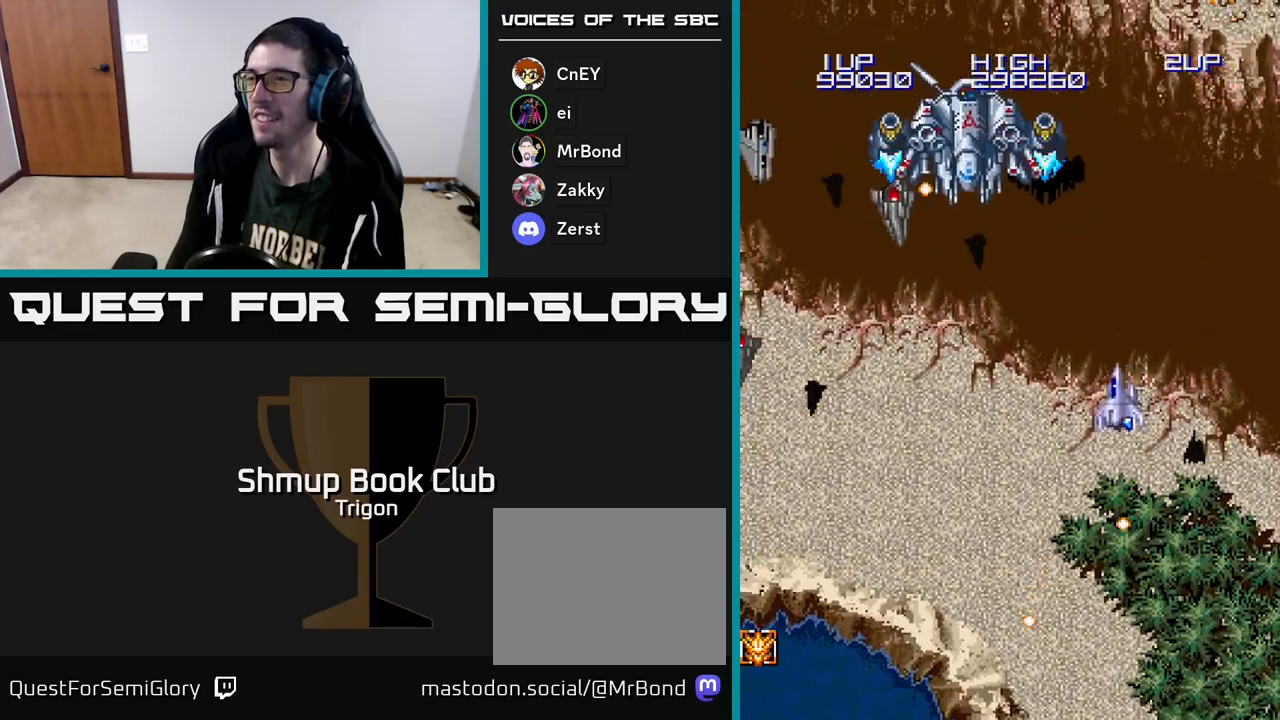
{"buttons": ["DPAD_DOWN"], "right_stick": "center", "events": [[17, "A", "down"], [67, "A", "up"], [117, "DPAD_DOWN", "down"], [150, "A", "down"], [200, "A", "up"], [250, "DPAD_DOWN", "up"], [283, "A", "down"], [333, "A", "up"], [417, "A", "down"], [450, "DPAD_DOWN", "down"], [450, "DPAD_LEFT", "up"], [483, "A", "up"]]}
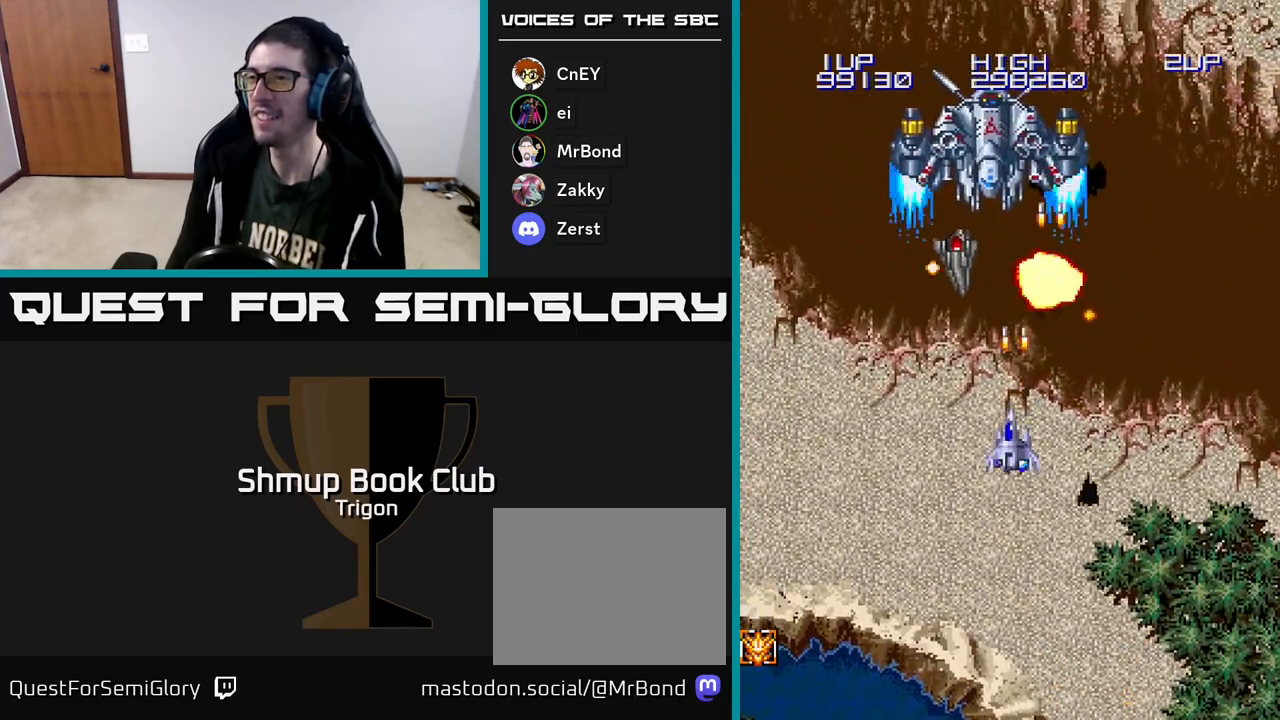
{"buttons": ["A", "DPAD_UP"], "right_stick": "center", "events": [[50, "A", "down"], [133, "A", "up"], [133, "DPAD_LEFT", "down"], [167, "DPAD_DOWN", "up"], [200, "A", "down"], [283, "A", "up"], [350, "A", "down"], [350, "DPAD_UP", "down"], [400, "DPAD_LEFT", "up"], [433, "A", "up"], [500, "A", "down"]]}
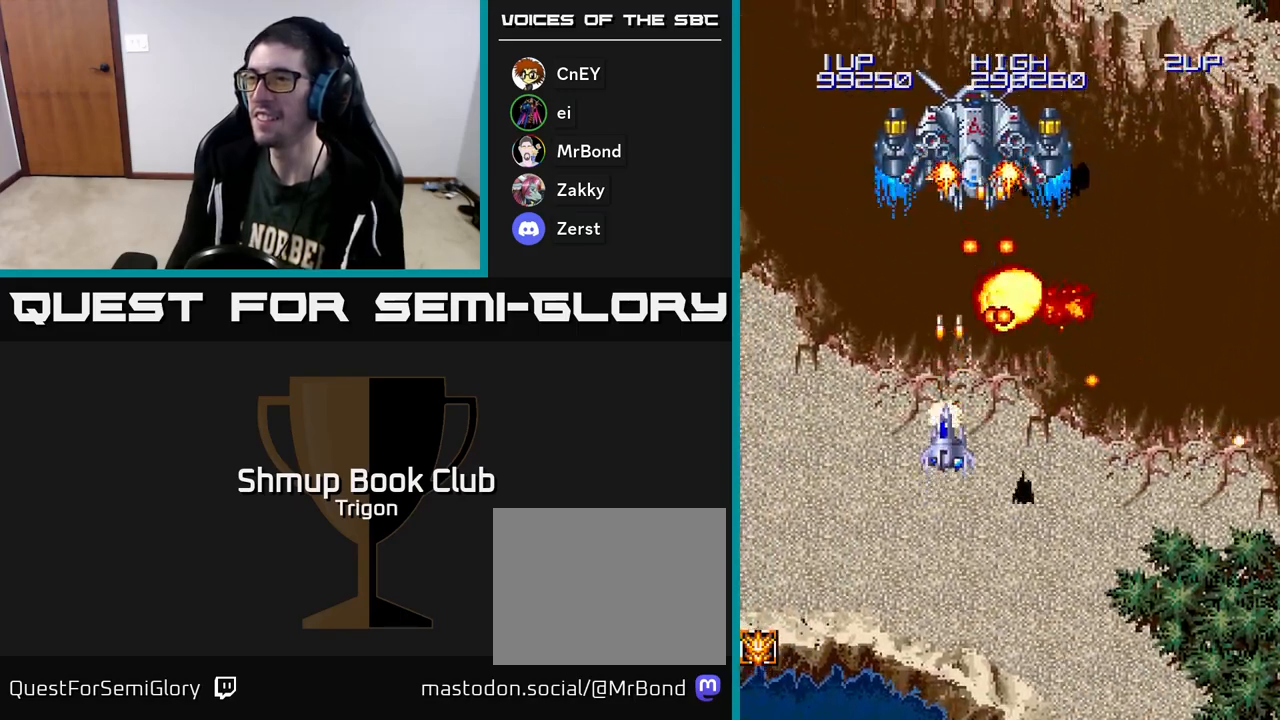
{"buttons": ["A", "DPAD_LEFT"], "right_stick": "center", "events": [[50, "DPAD_UP", "up"], [83, "A", "up"], [133, "DPAD_DOWN", "down"], [150, "A", "down"], [150, "DPAD_LEFT", "down"], [217, "DPAD_DOWN", "up"], [233, "A", "up"], [283, "A", "down"], [283, "DPAD_LEFT", "up"], [383, "A", "up"], [450, "A", "down"], [467, "DPAD_LEFT", "down"]]}
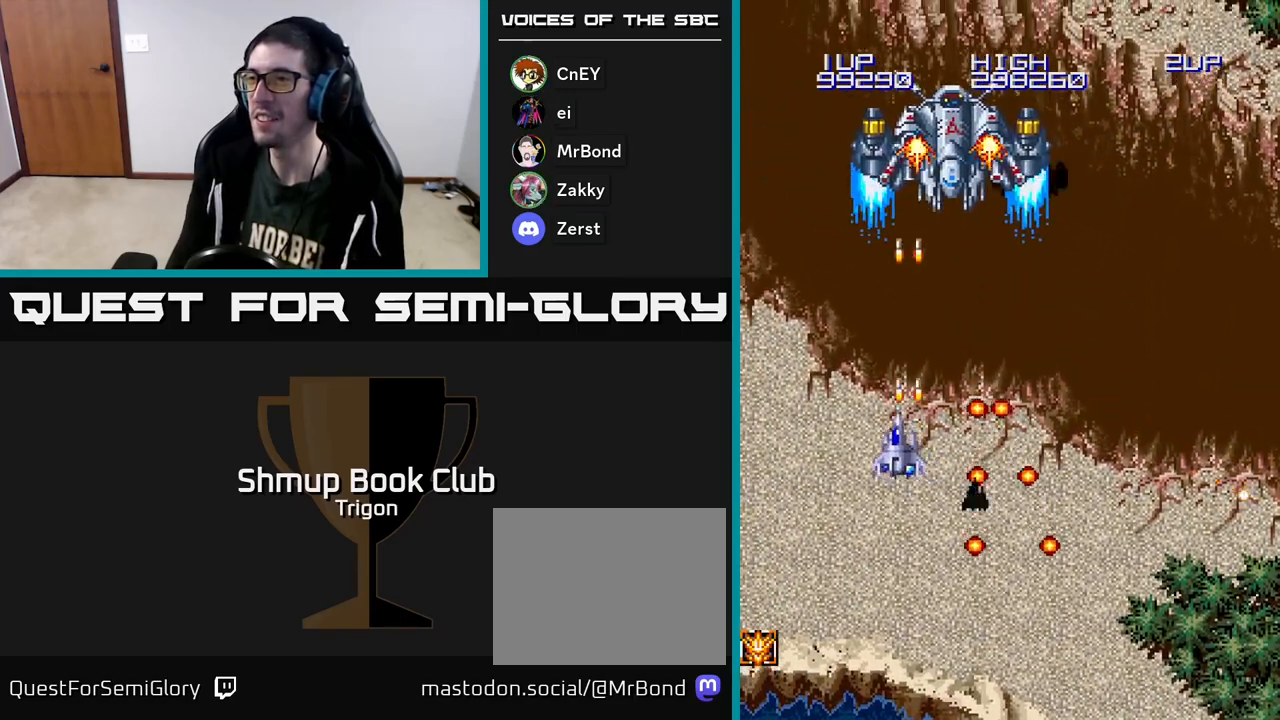
{"buttons": ["DPAD_DOWN"], "right_stick": "center", "events": [[17, "A", "up"], [50, "DPAD_LEFT", "up"], [83, "A", "down"], [167, "A", "up"], [217, "A", "down"], [317, "A", "up"], [333, "DPAD_DOWN", "down"], [367, "A", "down"], [467, "A", "up"]]}
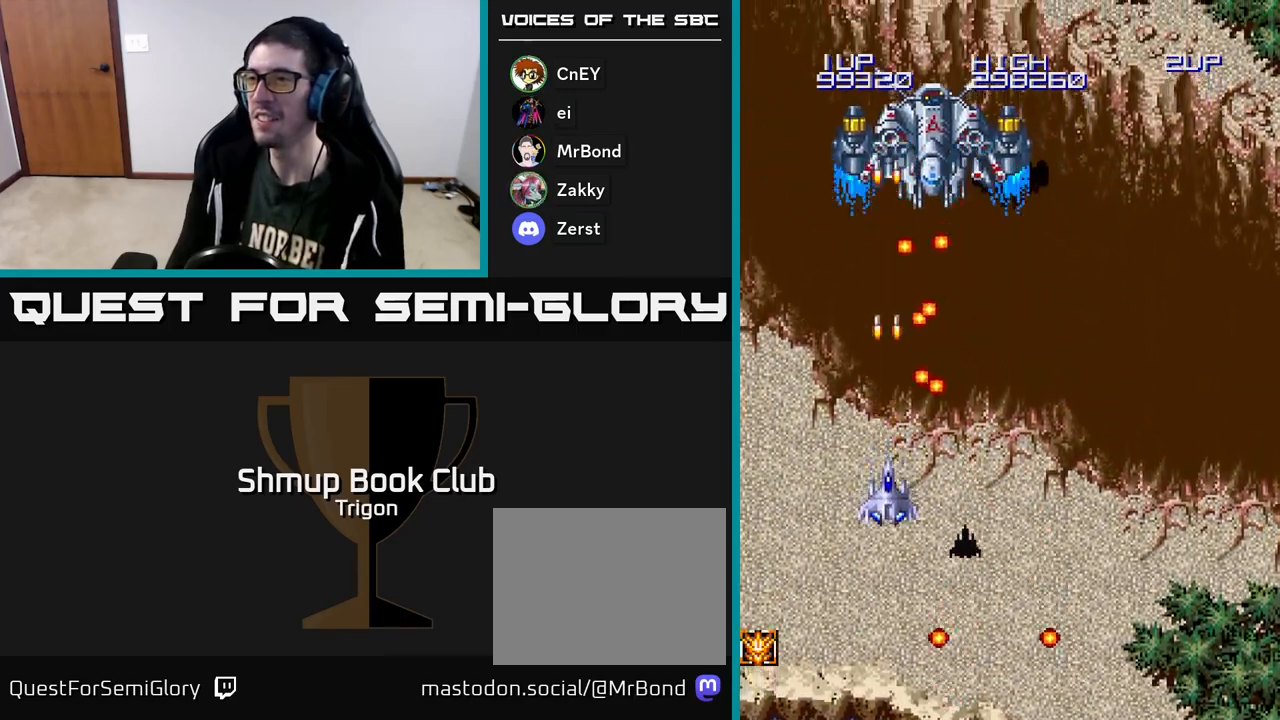
{"buttons": ["DPAD_UP", "DPAD_RIGHT"], "right_stick": "center"}
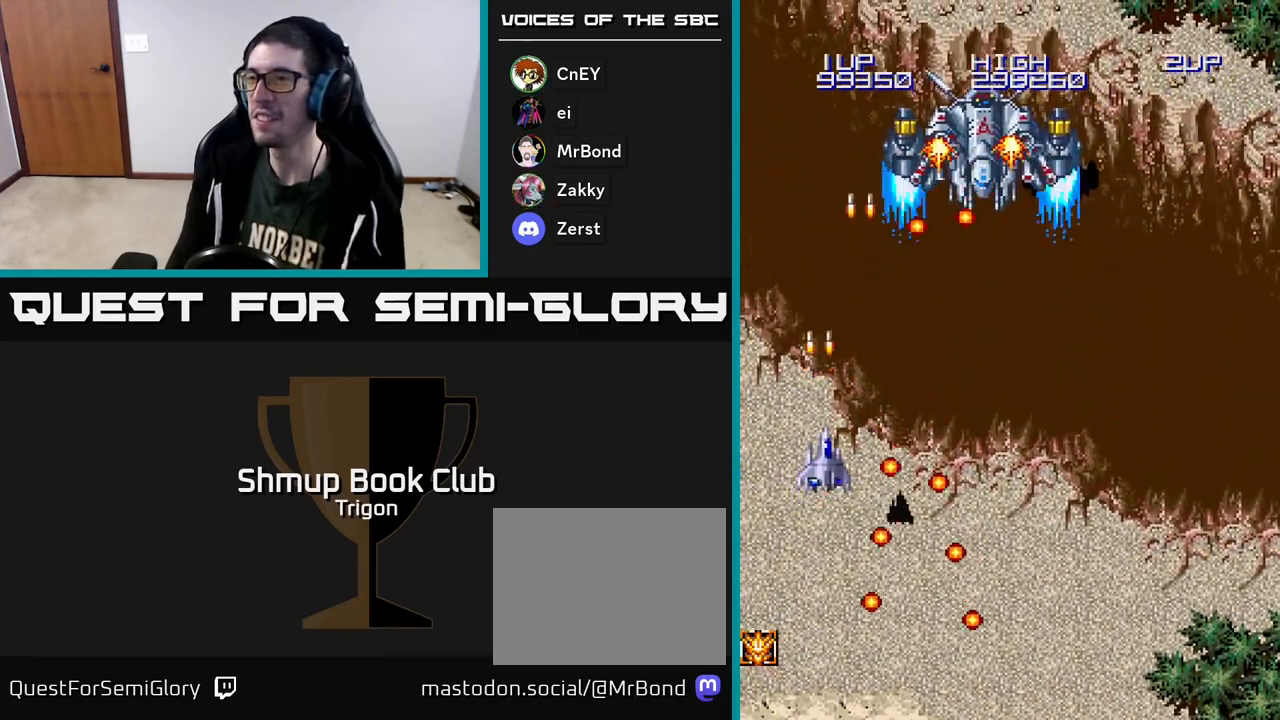
{"buttons": ["A", "DPAD_RIGHT"], "right_stick": "center", "events": [[33, "A", "down"], [83, "DPAD_UP", "up"], [100, "A", "up"], [483, "A", "down"]]}
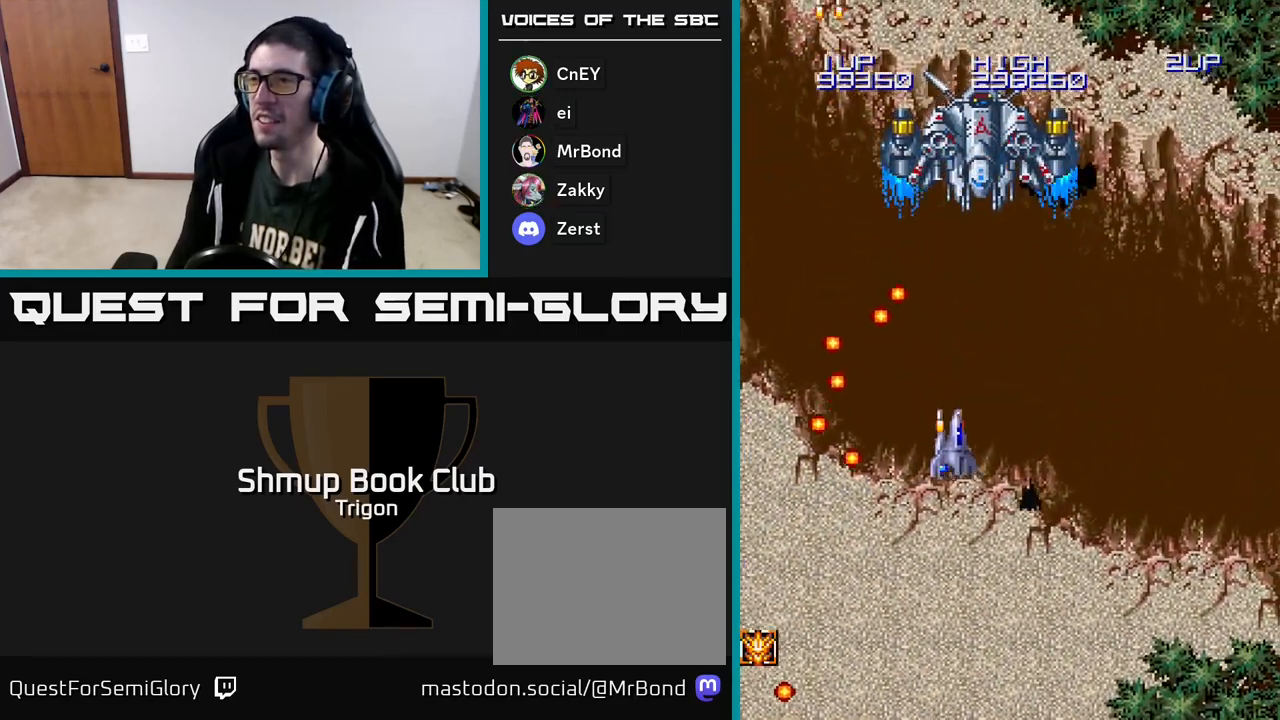
{"buttons": ["DPAD_DOWN"], "right_stick": "center", "events": [[33, "A", "up"], [83, "DPAD_UP", "down"], [117, "A", "down"], [150, "DPAD_RIGHT", "up"], [183, "A", "up"], [183, "DPAD_UP", "up"], [250, "A", "down"], [317, "A", "up"], [350, "DPAD_DOWN", "down"], [383, "A", "down"], [433, "A", "up"]]}
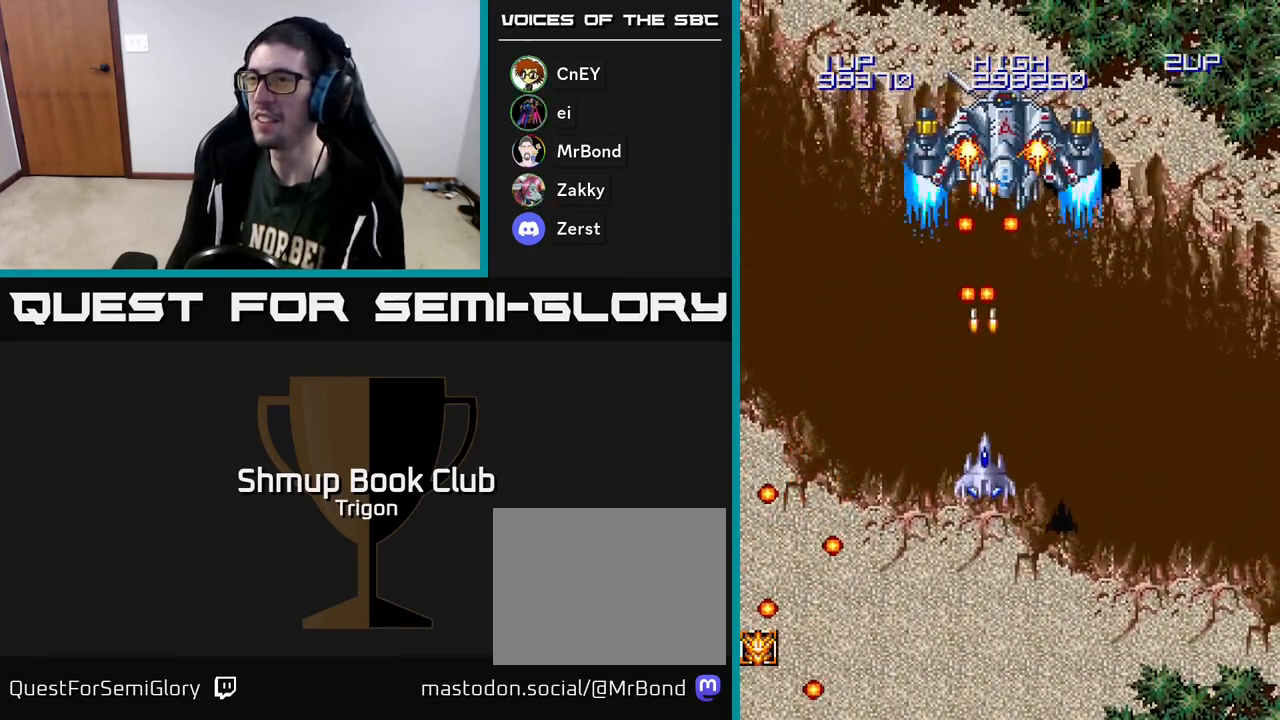
{"buttons": ["DPAD_RIGHT"], "right_stick": "center", "events": [[17, "A", "down"], [67, "A", "up"], [67, "DPAD_RIGHT", "down"], [150, "A", "down"], [200, "A", "up"], [200, "DPAD_DOWN", "up"], [233, "DPAD_RIGHT", "up"], [283, "A", "down"], [300, "DPAD_RIGHT", "down"], [367, "A", "up"], [400, "DPAD_RIGHT", "up"], [433, "A", "down"], [500, "A", "up"], [500, "DPAD_RIGHT", "down"]]}
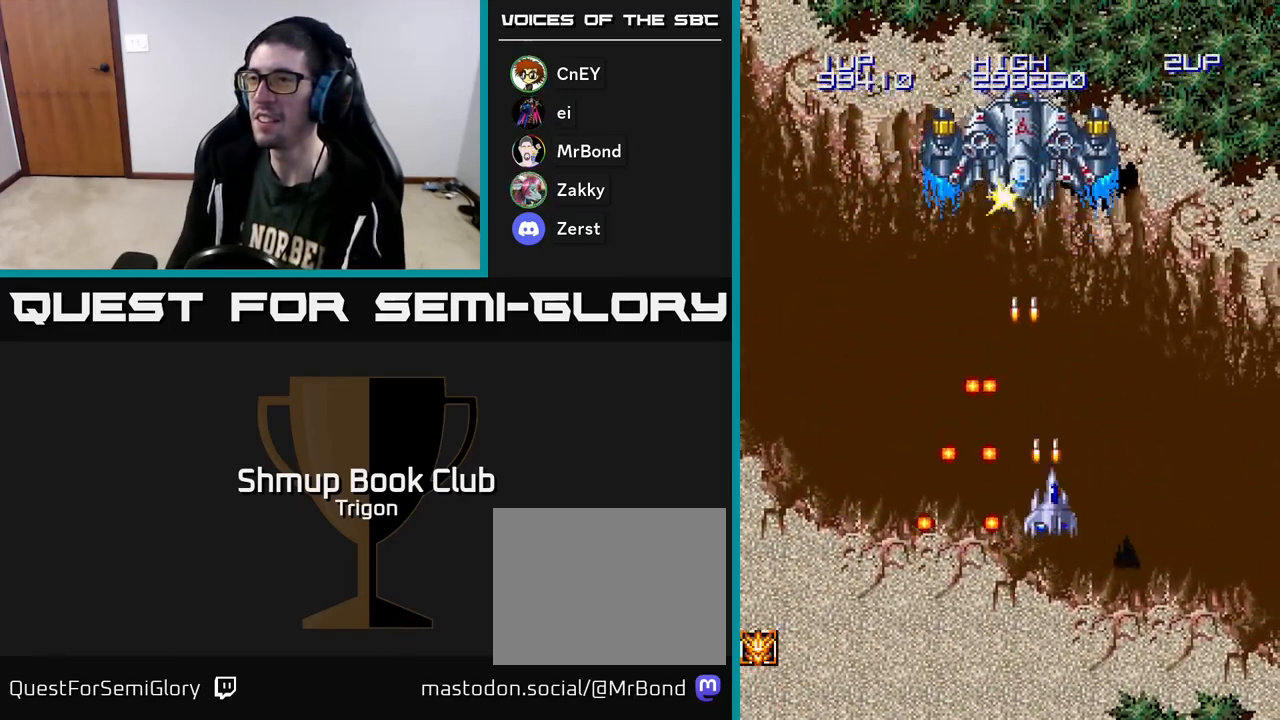
{"buttons": [], "right_stick": "center", "events": [[67, "DPAD_RIGHT", "up"], [100, "A", "down"], [167, "A", "up"], [250, "A", "down"], [300, "A", "up"], [383, "A", "down"], [383, "DPAD_RIGHT", "down"], [450, "A", "up"], [450, "DPAD_RIGHT", "up"]]}
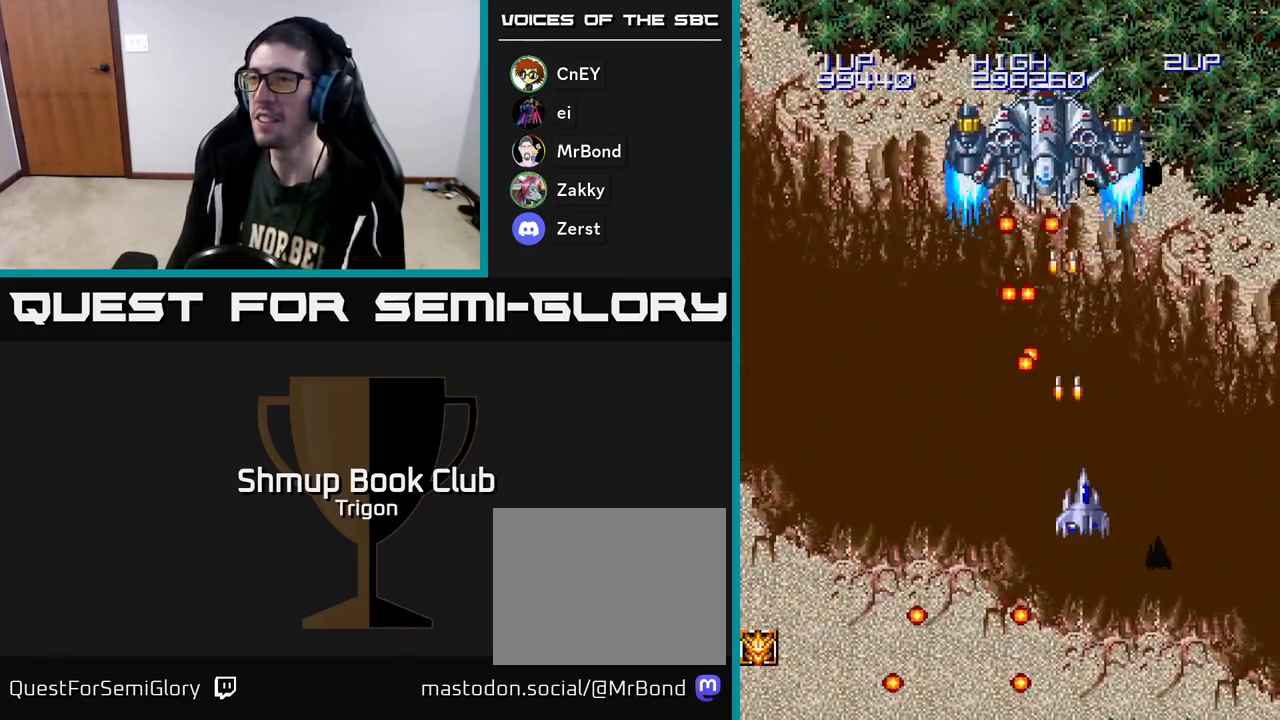
{"buttons": ["A", "DPAD_UP"], "right_stick": "center", "events": [[17, "A", "down"], [50, "DPAD_RIGHT", "down"], [100, "A", "up"], [133, "DPAD_RIGHT", "up"], [167, "A", "down"], [233, "A", "up"], [233, "DPAD_RIGHT", "down"], [300, "A", "down"], [317, "DPAD_RIGHT", "up"], [400, "A", "up"], [400, "DPAD_UP", "down"], [450, "A", "down"]]}
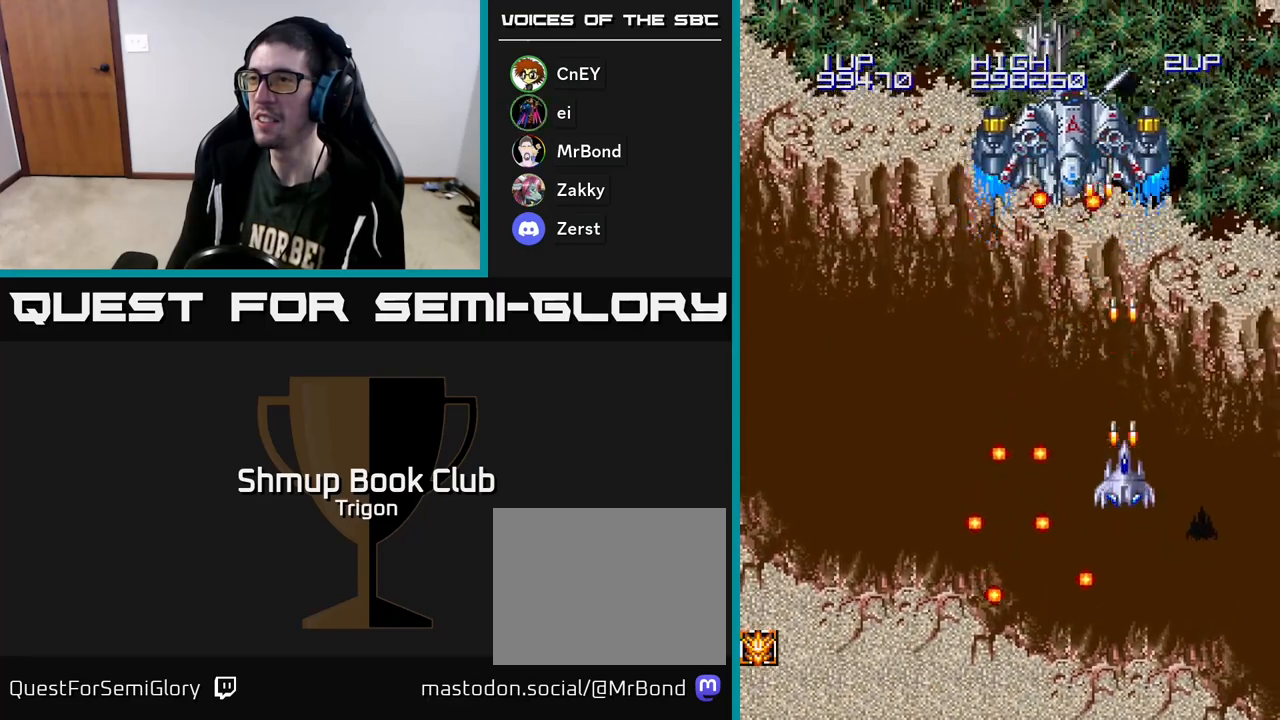
{"buttons": ["DPAD_LEFT"], "right_stick": "center", "events": [[33, "A", "up"], [50, "DPAD_LEFT", "down"], [83, "DPAD_UP", "up"], [117, "A", "down"], [183, "A", "up"], [183, "DPAD_DOWN", "down"], [183, "DPAD_LEFT", "up"], [250, "A", "down"], [333, "A", "up"], [400, "A", "down"], [417, "DPAD_LEFT", "down"], [483, "A", "up"], [483, "DPAD_DOWN", "up"]]}
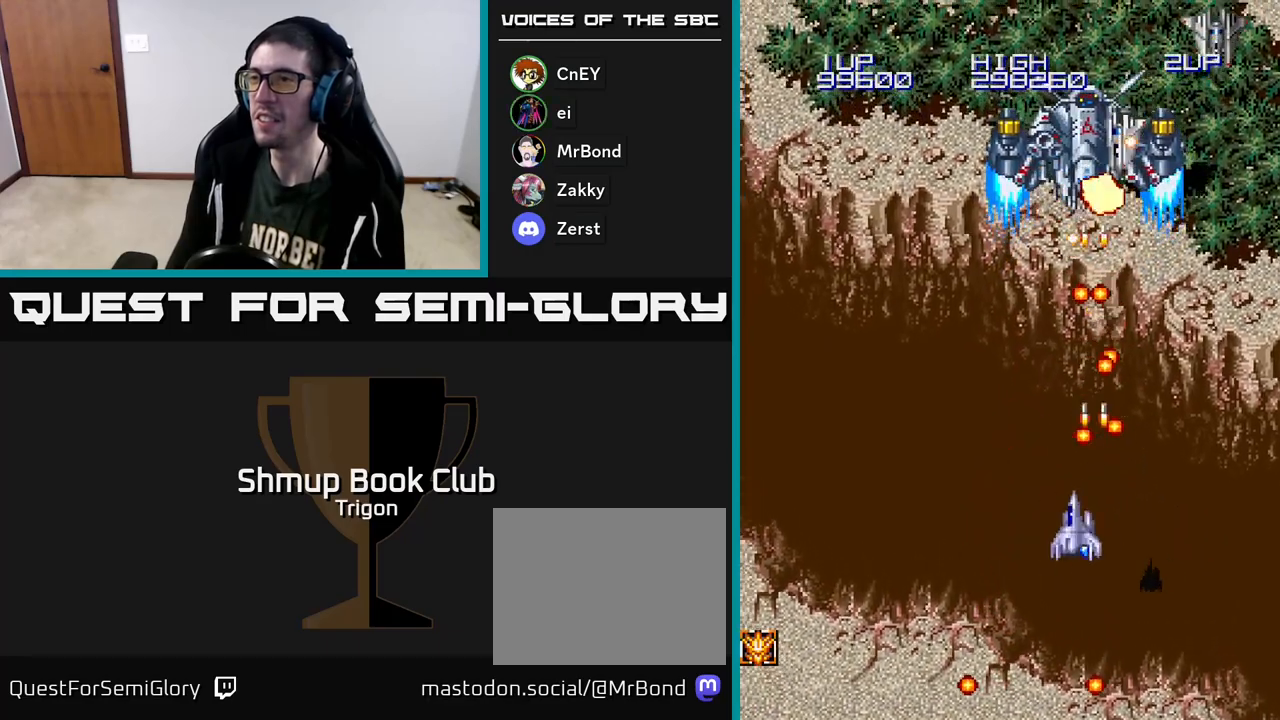
{"buttons": ["A"], "right_stick": "center", "events": [[50, "A", "down"], [150, "A", "up"], [200, "A", "down"], [217, "DPAD_UP", "down"], [250, "DPAD_LEFT", "up"], [283, "A", "up"], [317, "DPAD_UP", "up"], [350, "A", "down"], [433, "A", "up"], [500, "A", "down"]]}
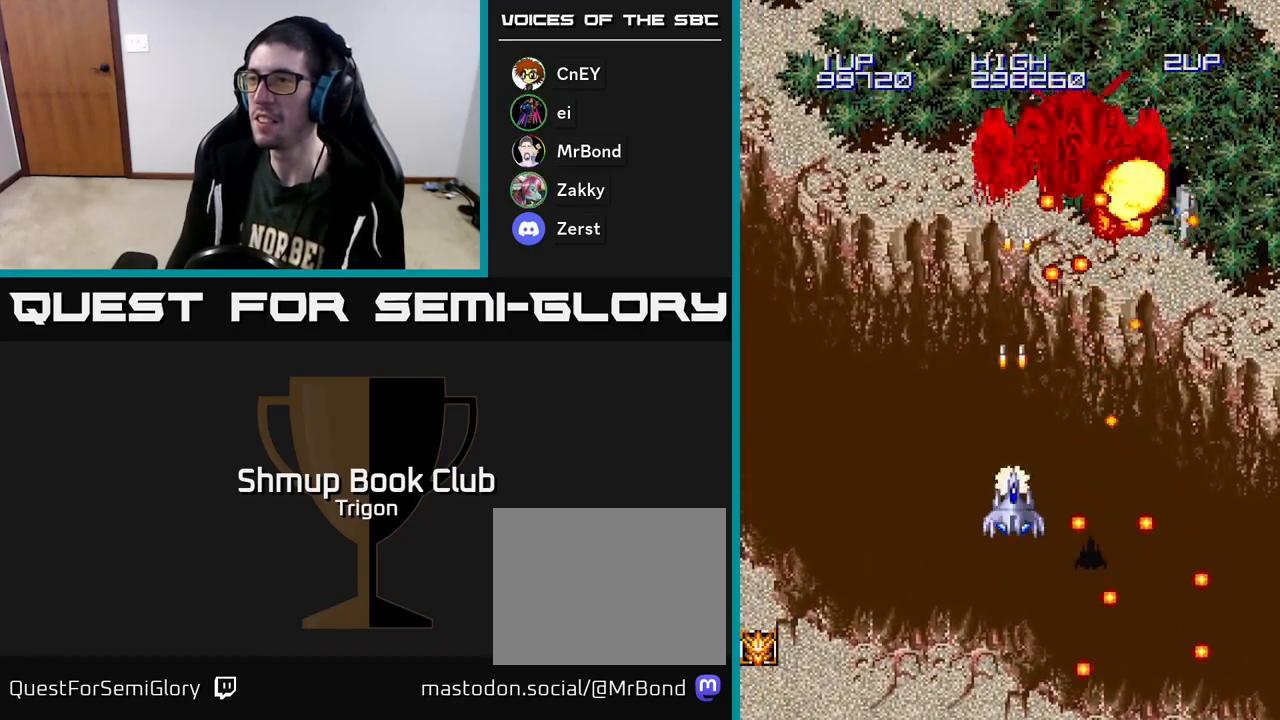
{"buttons": ["A", "DPAD_LEFT"], "right_stick": "center", "events": [[100, "A", "up"], [150, "A", "down"], [233, "A", "up"], [233, "DPAD_DOWN", "down"], [300, "A", "down"], [400, "A", "up"], [417, "DPAD_LEFT", "down"], [433, "DPAD_DOWN", "up"], [450, "A", "down"]]}
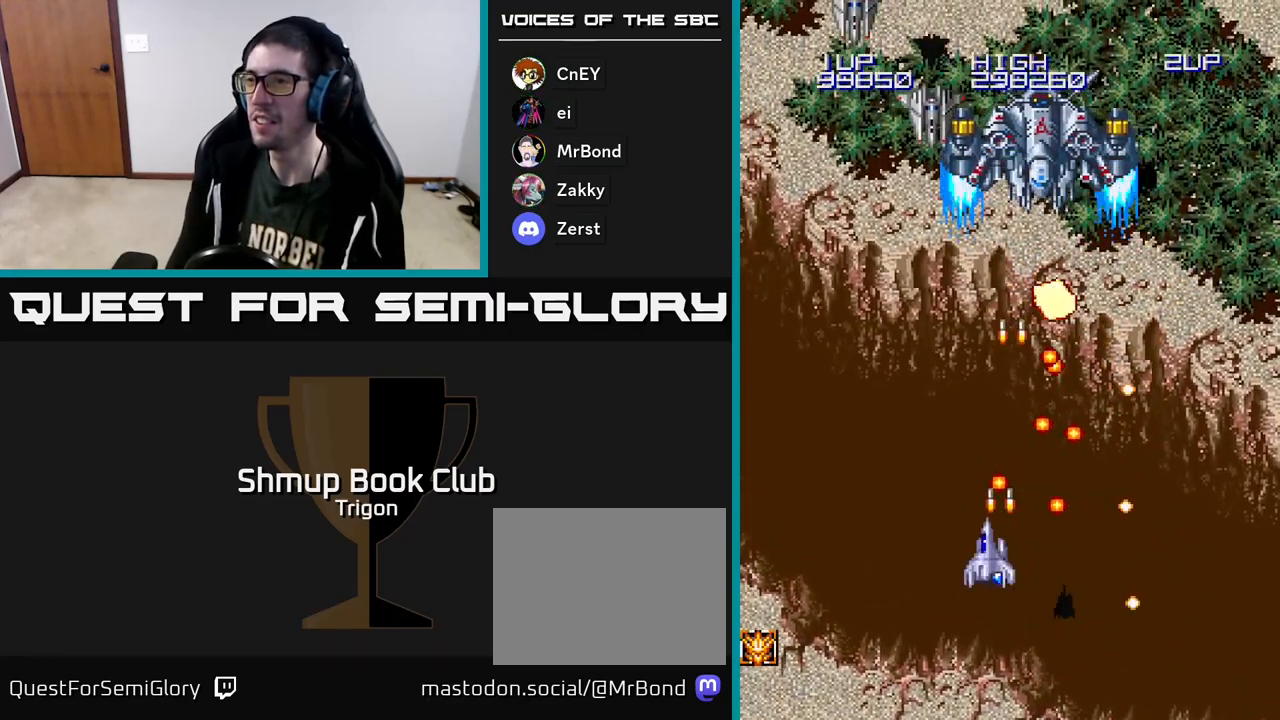
{"buttons": ["DPAD_RIGHT"], "right_stick": "center", "events": [[50, "A", "up"], [100, "A", "down"], [200, "A", "up"], [250, "A", "down"], [350, "A", "up"], [417, "A", "down"], [417, "DPAD_LEFT", "up"], [433, "DPAD_RIGHT", "down"], [433, "DPAD_UP", "down"], [483, "A", "up"], [483, "DPAD_UP", "up"]]}
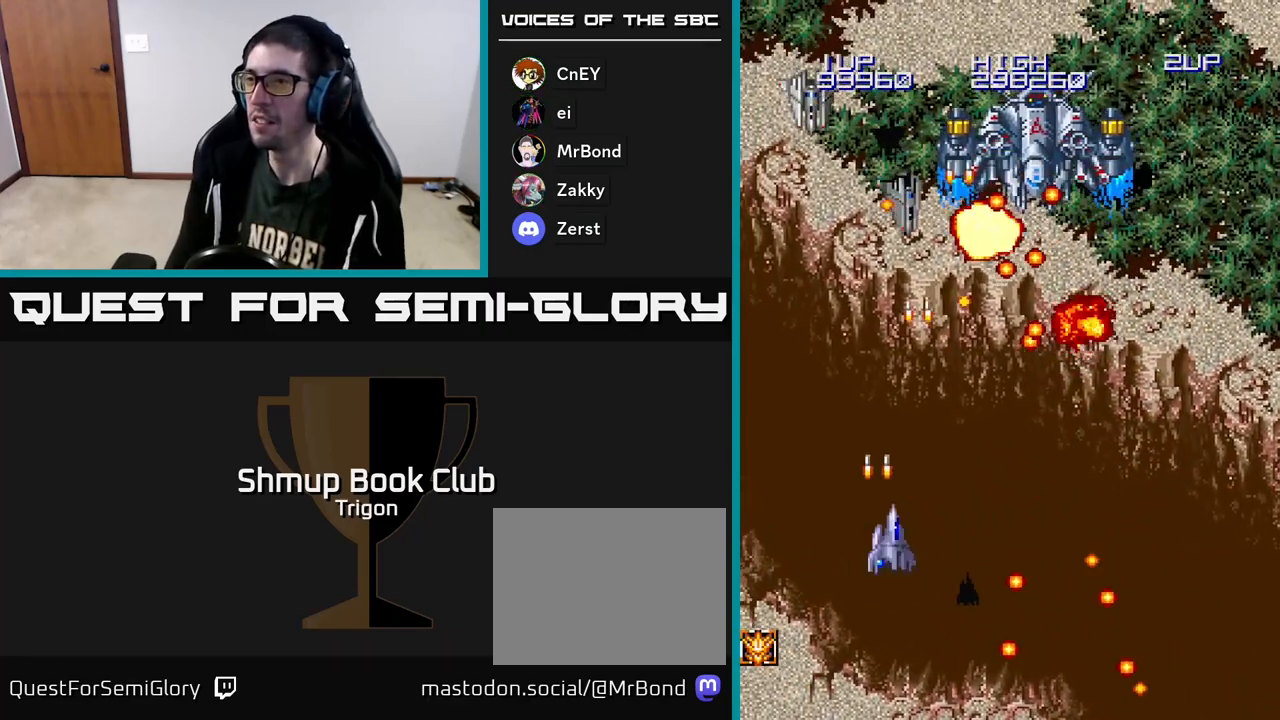
{"buttons": ["A", "DPAD_LEFT"], "right_stick": "center", "events": [[50, "A", "down"], [133, "A", "up"], [150, "DPAD_RIGHT", "up"], [183, "DPAD_DOWN", "down"], [200, "A", "down"], [233, "DPAD_LEFT", "down"], [283, "A", "up"], [350, "A", "down"], [367, "DPAD_DOWN", "up"], [450, "A", "up"], [500, "A", "down"]]}
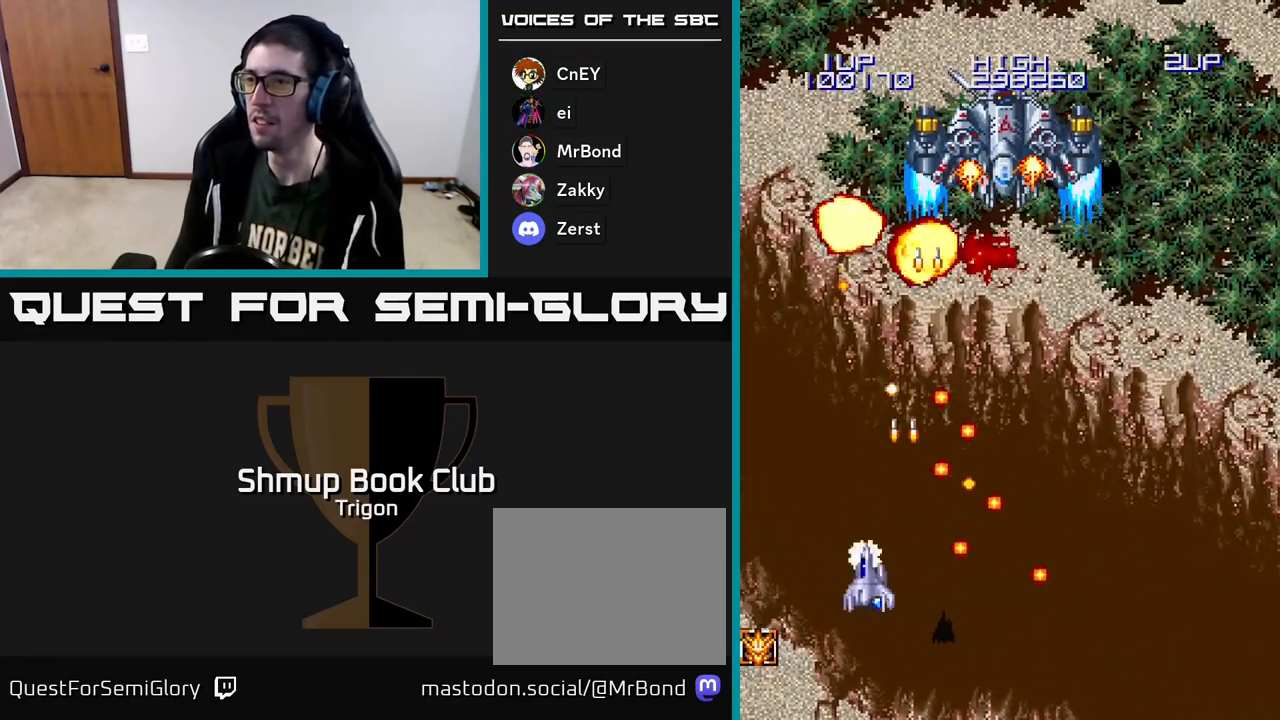
{"buttons": ["A", "DPAD_UP", "DPAD_LEFT"], "right_stick": "center", "events": [[50, "DPAD_UP", "down"], [83, "A", "up"], [150, "A", "down"], [233, "A", "up"], [300, "A", "down"], [383, "A", "up"], [433, "A", "down"]]}
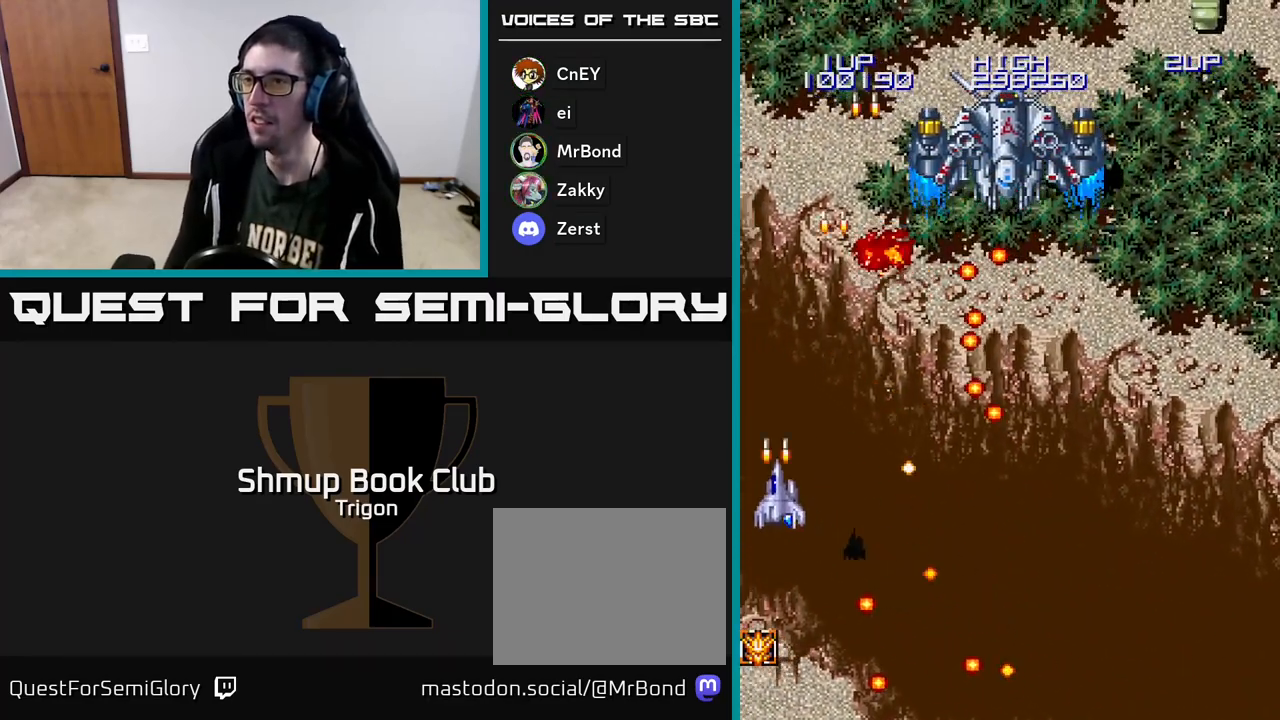
{"buttons": ["A", "DPAD_RIGHT"], "right_stick": "center", "events": [[50, "A", "up"], [167, "A", "down"], [167, "DPAD_LEFT", "up"], [217, "A", "up"], [283, "A", "down"], [300, "DPAD_RIGHT", "down"], [383, "A", "up"], [467, "A", "down"], [483, "DPAD_UP", "up"]]}
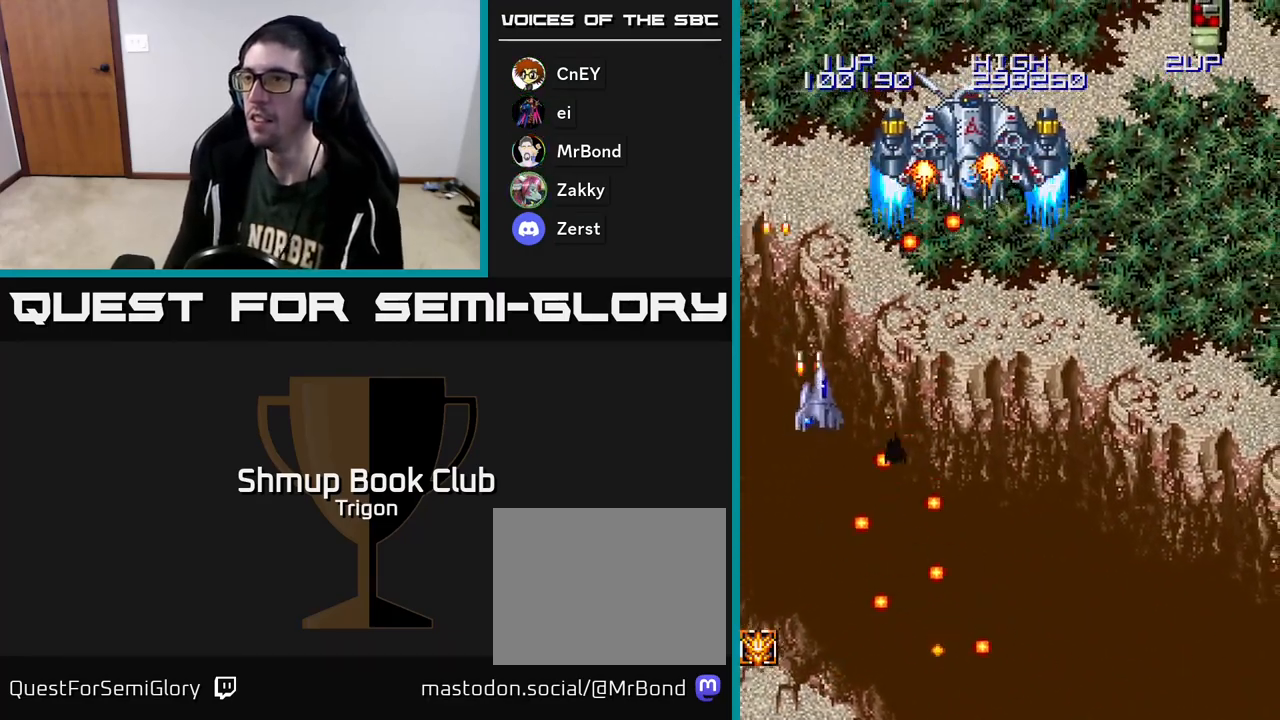
{"buttons": ["DPAD_UP"], "right_stick": "center", "events": [[33, "A", "up"], [83, "DPAD_DOWN", "down"], [267, "A", "down"], [350, "A", "up"], [383, "DPAD_DOWN", "up"], [400, "A", "down"], [400, "DPAD_RIGHT", "up"], [417, "DPAD_UP", "down"], [467, "A", "up"]]}
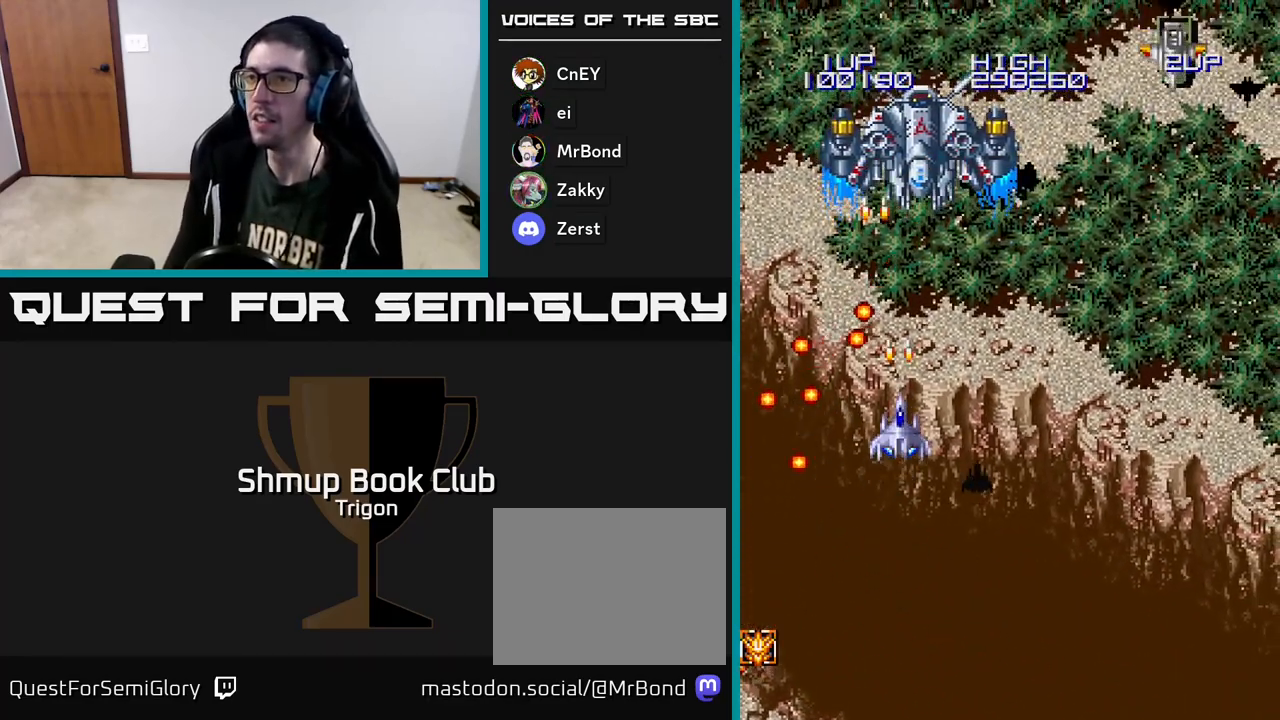
{"buttons": ["DPAD_DOWN", "DPAD_RIGHT"], "right_stick": "center", "events": [[33, "A", "down"], [33, "DPAD_UP", "up"], [50, "DPAD_RIGHT", "down"], [100, "A", "up"], [100, "DPAD_DOWN", "down"], [117, "DPAD_RIGHT", "up"], [167, "A", "down"], [217, "A", "up"], [233, "DPAD_DOWN", "up"], [283, "A", "down"], [300, "DPAD_RIGHT", "down"], [350, "A", "up"], [400, "A", "down"], [433, "DPAD_DOWN", "down"], [483, "A", "up"]]}
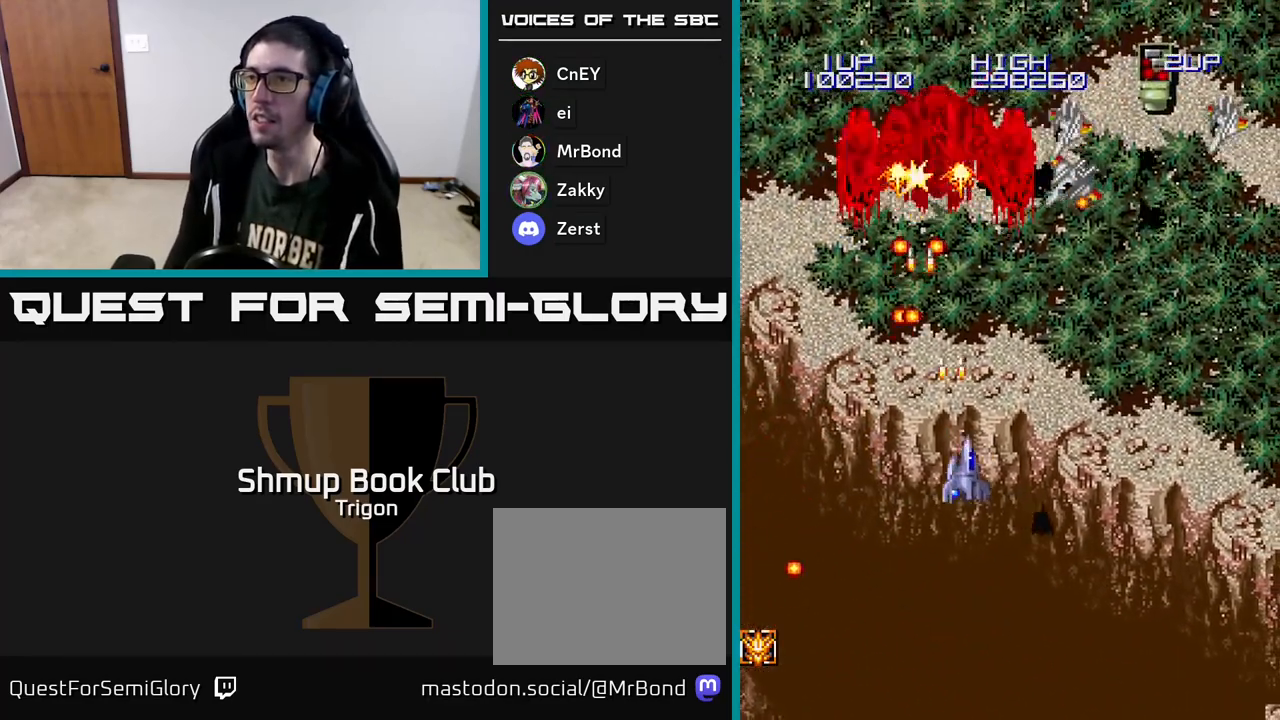
{"buttons": ["A"], "right_stick": "center", "events": [[33, "A", "down"], [83, "DPAD_RIGHT", "up"], [100, "A", "up"], [167, "A", "down"], [200, "DPAD_RIGHT", "down"], [233, "A", "up"], [267, "DPAD_RIGHT", "up"], [283, "DPAD_DOWN", "up"], [300, "A", "down"], [383, "A", "up"], [450, "A", "down"], [450, "DPAD_RIGHT", "down"], [483, "DPAD_RIGHT", "up"]]}
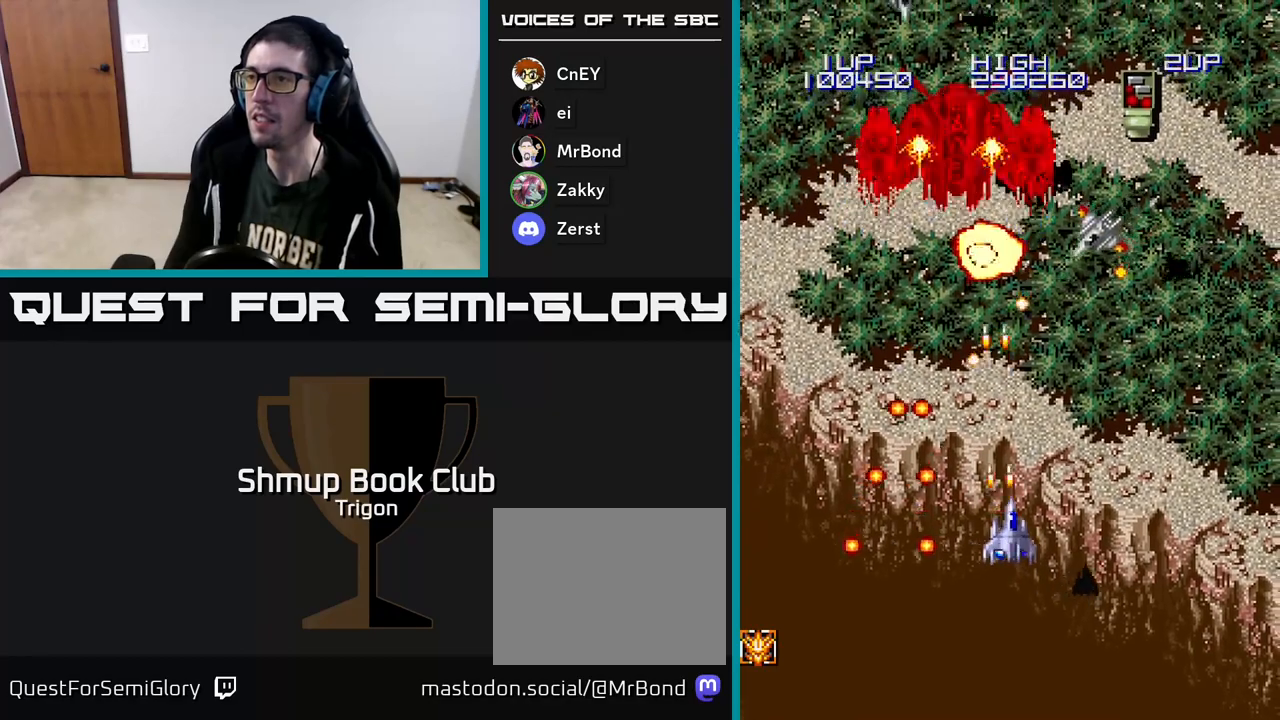
{"buttons": ["DPAD_DOWN"], "right_stick": "center", "events": [[33, "A", "up"], [100, "A", "down"], [100, "DPAD_RIGHT", "down"], [150, "DPAD_RIGHT", "up"], [183, "A", "up"], [250, "A", "down"], [317, "A", "up"], [383, "A", "down"], [433, "DPAD_DOWN", "down"], [450, "A", "up"]]}
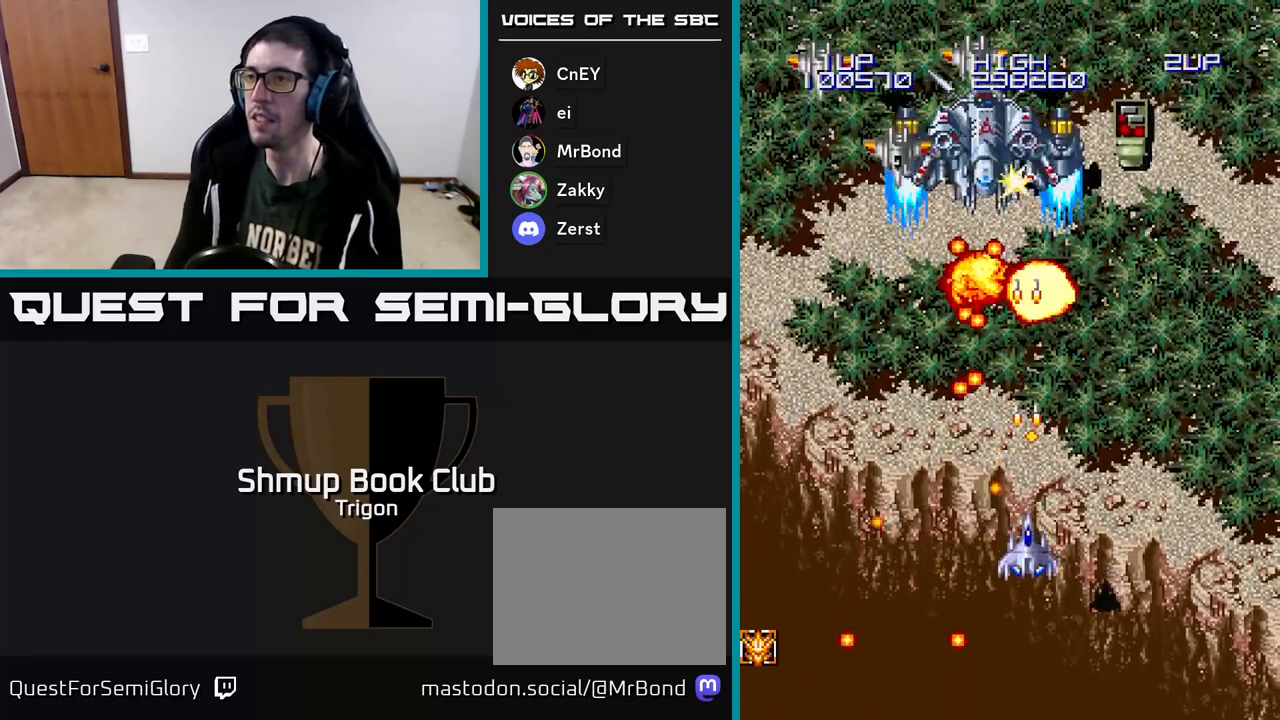
{"buttons": ["A", "DPAD_UP"], "right_stick": "center", "events": [[17, "A", "down"], [33, "DPAD_RIGHT", "down"], [100, "A", "up"], [100, "DPAD_DOWN", "up"], [167, "A", "down"], [217, "DPAD_RIGHT", "up"], [233, "A", "up"], [300, "A", "down"], [317, "DPAD_RIGHT", "down"], [367, "A", "up"], [400, "DPAD_RIGHT", "up"], [433, "A", "down"], [500, "DPAD_UP", "down"]]}
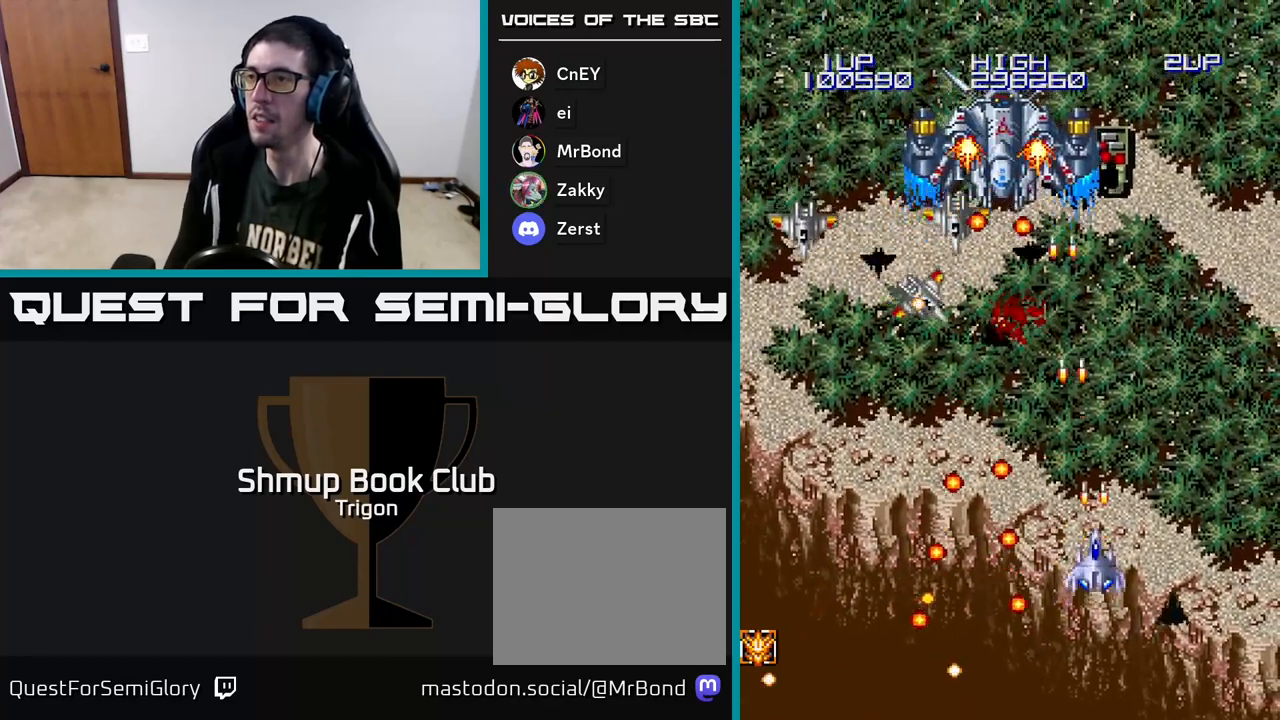
{"buttons": ["DPAD_DOWN", "DPAD_LEFT"], "right_stick": "center", "events": [[33, "A", "up"], [100, "A", "down"], [167, "DPAD_UP", "up"], [183, "A", "up"], [217, "DPAD_DOWN", "down"], [250, "A", "down"], [300, "DPAD_LEFT", "down"], [350, "A", "up"], [367, "DPAD_DOWN", "up"], [417, "A", "down"], [417, "DPAD_DOWN", "down"], [483, "A", "up"]]}
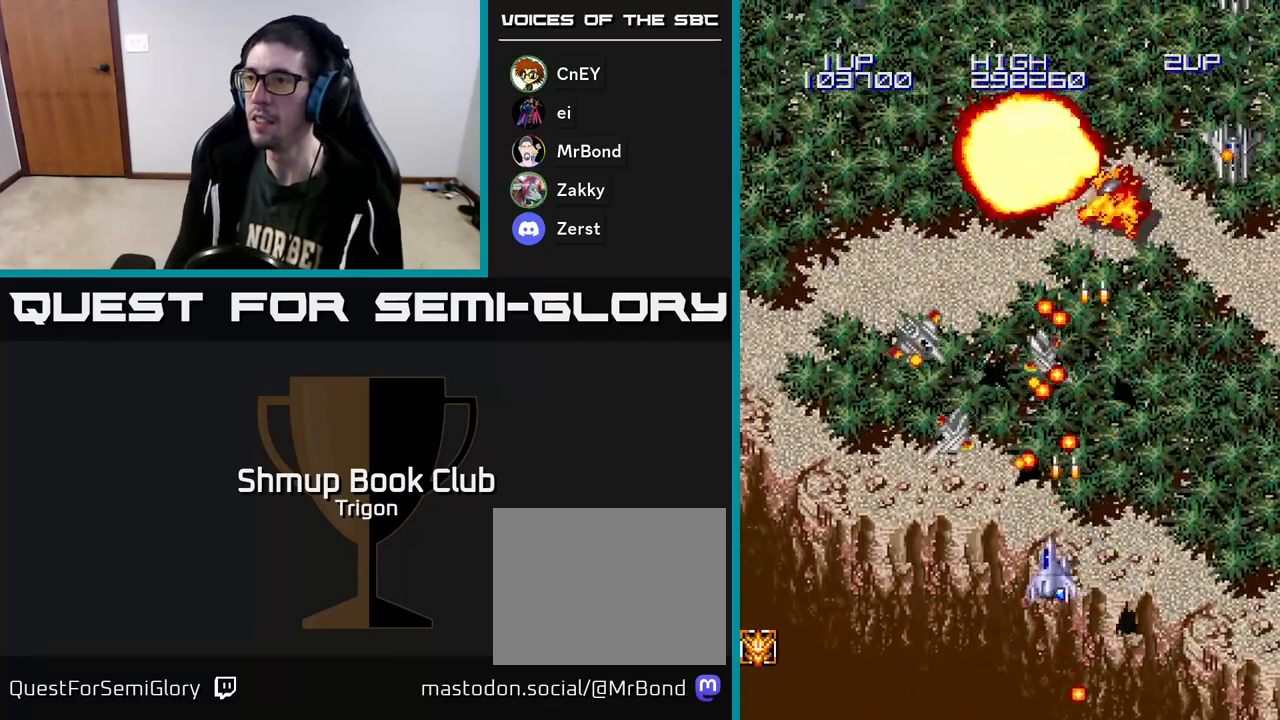
{"buttons": ["A", "DPAD_LEFT"], "right_stick": "center", "events": [[50, "A", "down"], [133, "A", "up"], [200, "A", "down"], [267, "A", "up"], [333, "DPAD_DOWN", "up"], [350, "A", "down"], [433, "A", "up"], [483, "A", "down"]]}
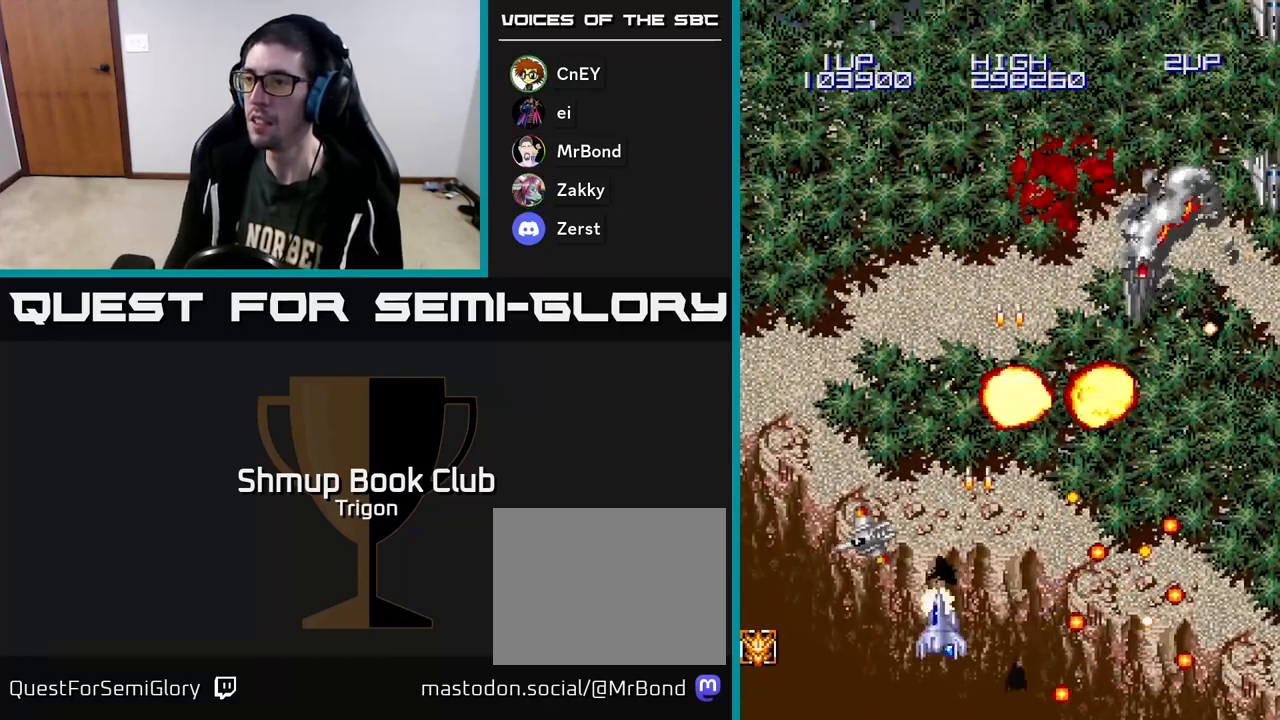
{"buttons": ["A", "DPAD_UP", "DPAD_LEFT"], "right_stick": "center", "events": [[17, "DPAD_LEFT", "up"], [67, "DPAD_RIGHT", "down"], [83, "A", "up"], [133, "DPAD_RIGHT", "up"], [150, "A", "down"], [150, "DPAD_UP", "down"], [217, "A", "up"], [300, "A", "down"], [400, "A", "up"], [433, "DPAD_LEFT", "down"], [467, "A", "down"]]}
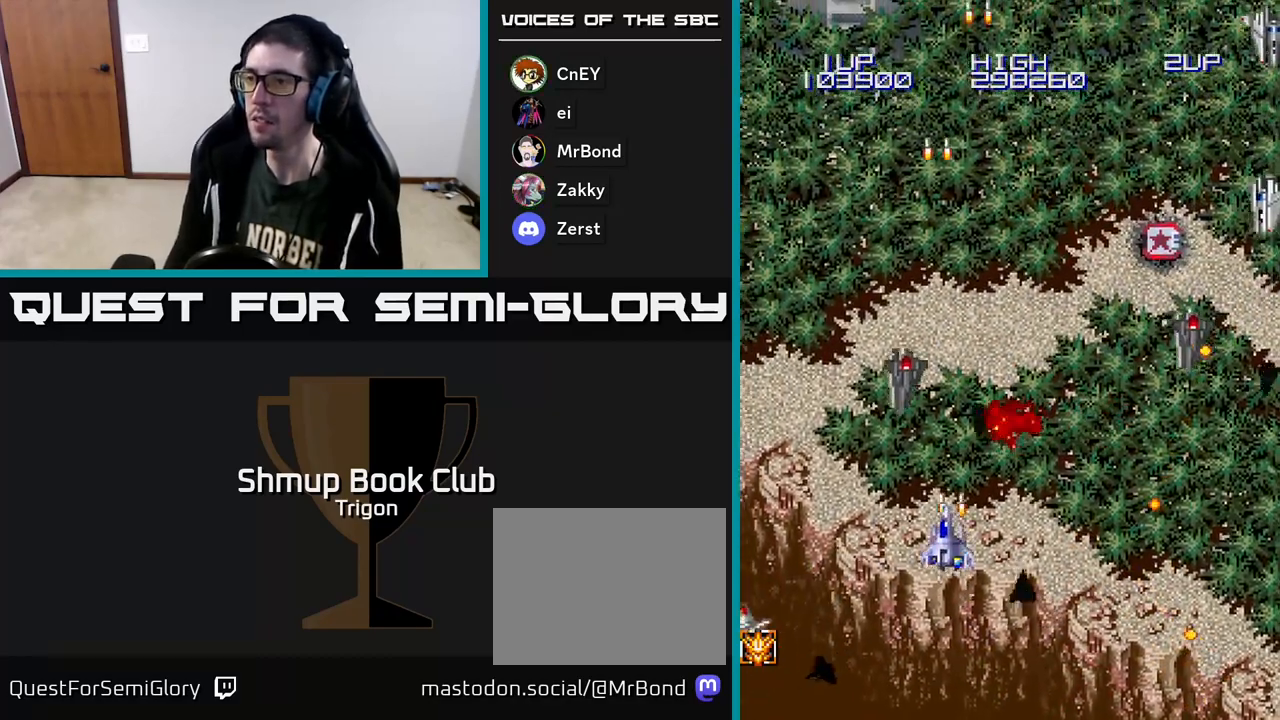
{"buttons": ["A", "DPAD_LEFT"], "right_stick": "center"}
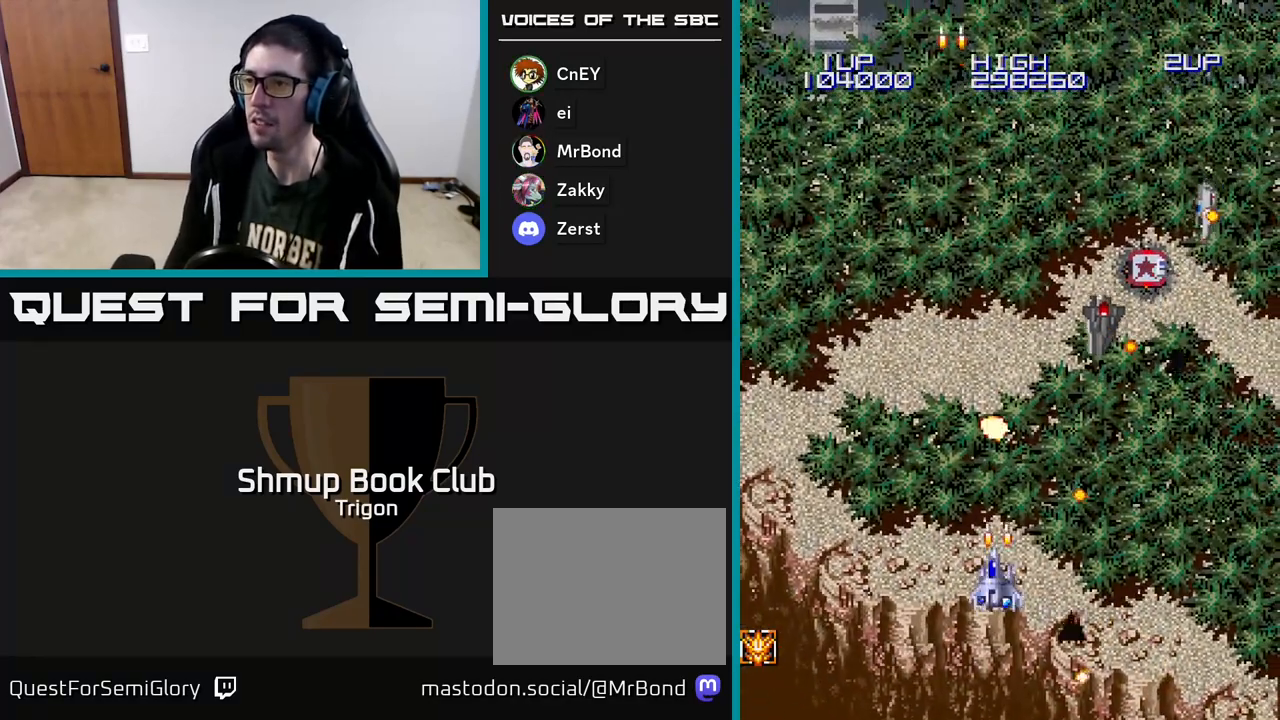
{"buttons": [], "right_stick": "center", "events": [[83, "A", "up"], [200, "DPAD_LEFT", "up"], [217, "A", "down"], [333, "A", "up"], [333, "DPAD_LEFT", "down"], [400, "A", "down"], [500, "A", "up"], [500, "DPAD_LEFT", "up"]]}
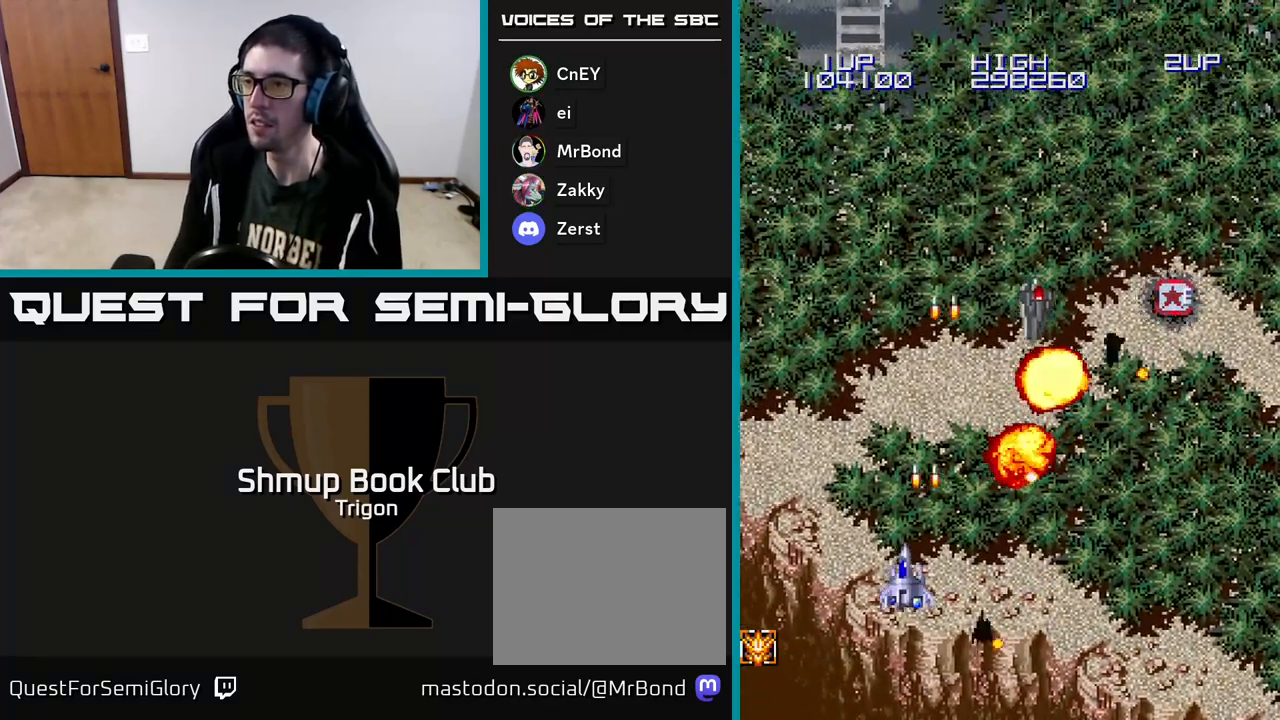
{"buttons": [], "right_stick": "center", "events": [[83, "A", "down"], [117, "DPAD_LEFT", "down"], [200, "A", "up"], [250, "A", "down"], [250, "DPAD_UP", "down"], [383, "A", "up"], [433, "DPAD_LEFT", "up"], [450, "DPAD_UP", "up"]]}